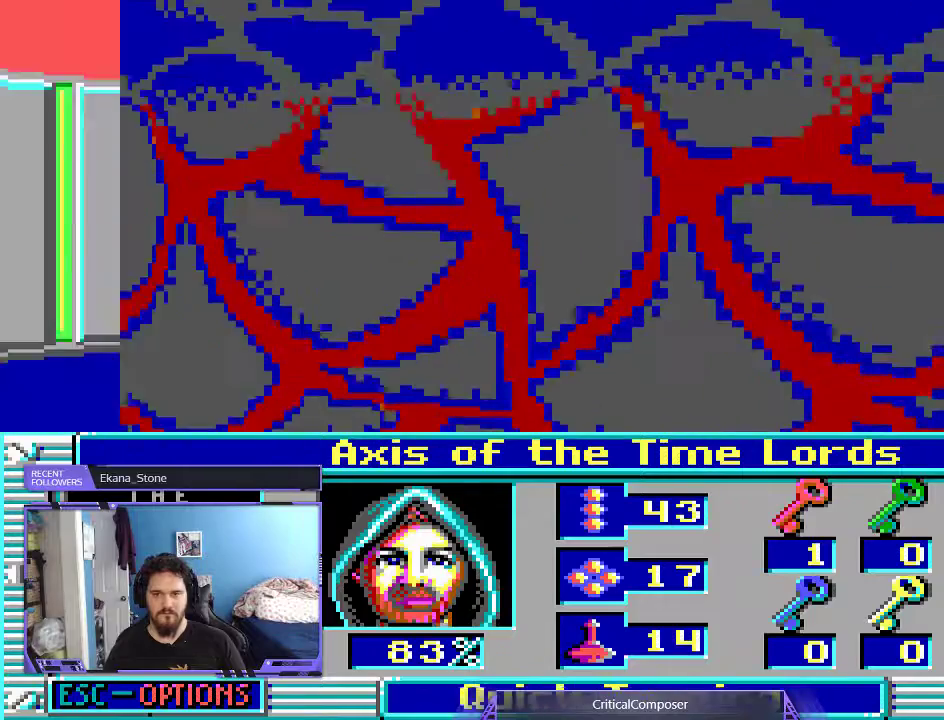
Gameplay with a controller (Xbox layout); each line is a JSON object with the inputs held at the frame after it. "events" lists button and stick changes between this image and that frame as [ms after this image, input, new state], when the widget could be followed in between. Not read: L1 L3 R1 R3 TOUCHPAD left_stick other_buttons right_stick.
{"buttons": [], "events": [[200, "L2", "down"], [500, "L2", "up"]]}
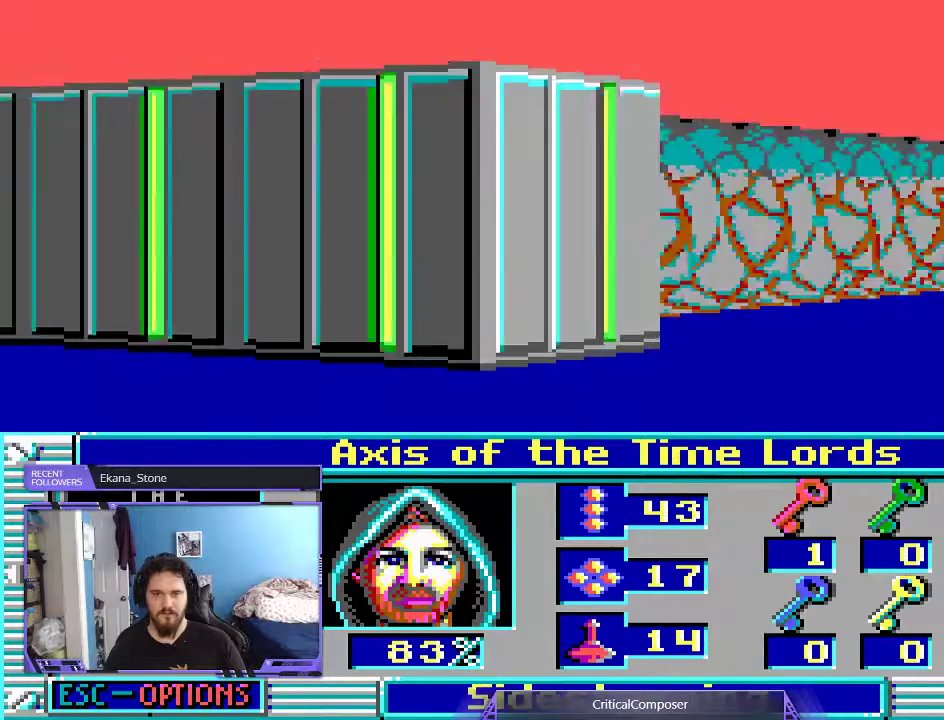
{"buttons": ["L2"], "events": [[67, "DPAD_RIGHT", "down"], [367, "DPAD_RIGHT", "up"], [500, "L2", "down"]]}
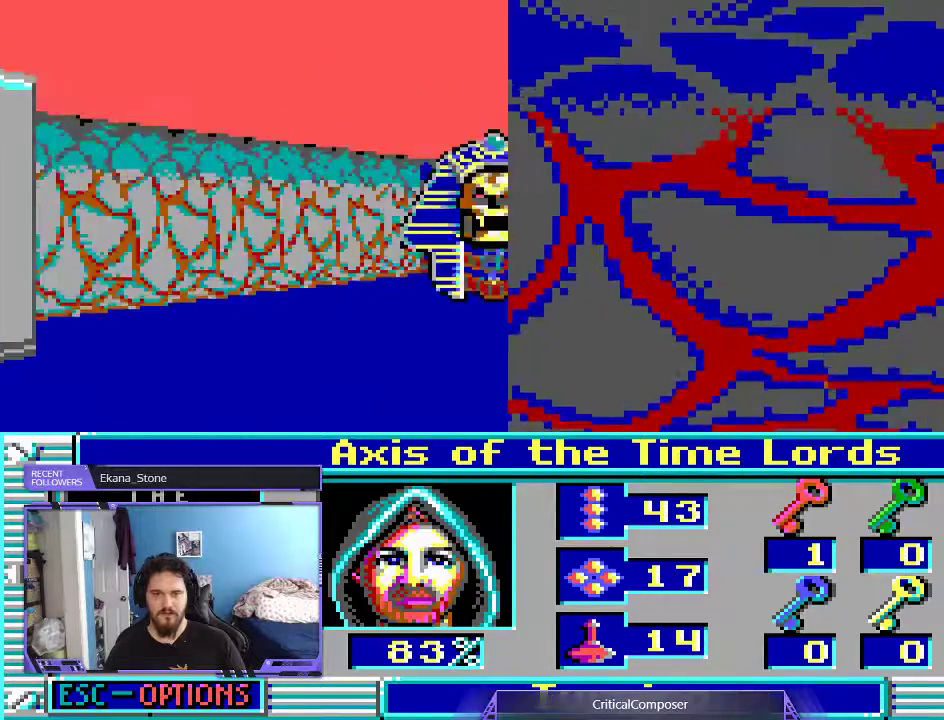
{"buttons": [], "events": [[200, "L2", "up"], [200, "R2", "down"], [300, "R2", "up"], [400, "DPAD_RIGHT", "down"], [400, "R2", "down"], [467, "DPAD_RIGHT", "up"], [500, "R2", "up"]]}
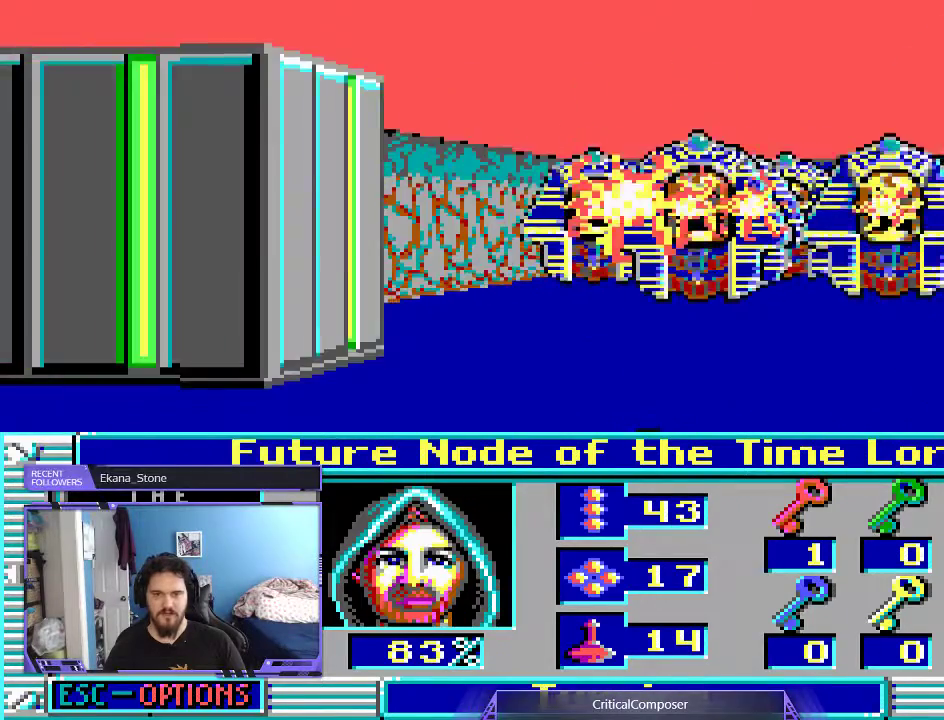
{"buttons": ["L2"], "events": [[67, "L2", "down"], [67, "R2", "down"], [167, "R2", "up"], [233, "R2", "down"], [333, "R2", "up"], [400, "R2", "down"], [467, "R2", "up"]]}
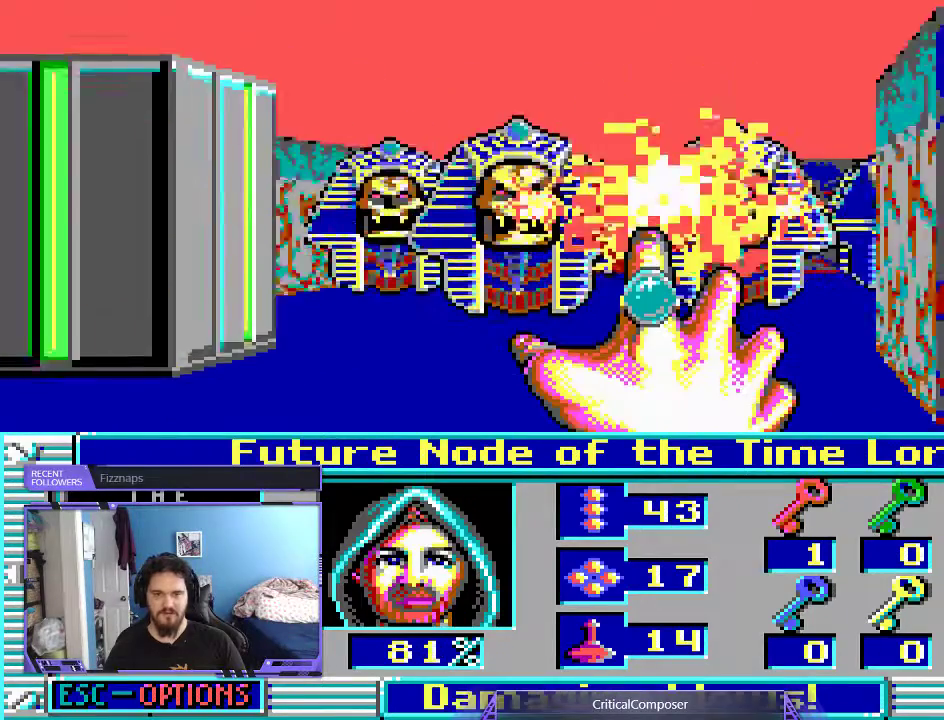
{"buttons": ["L2", "R2"], "events": [[67, "R2", "down"], [167, "R2", "up"], [200, "R2", "down"], [300, "R2", "up"], [367, "R2", "down"], [467, "R2", "up"], [500, "R2", "down"]]}
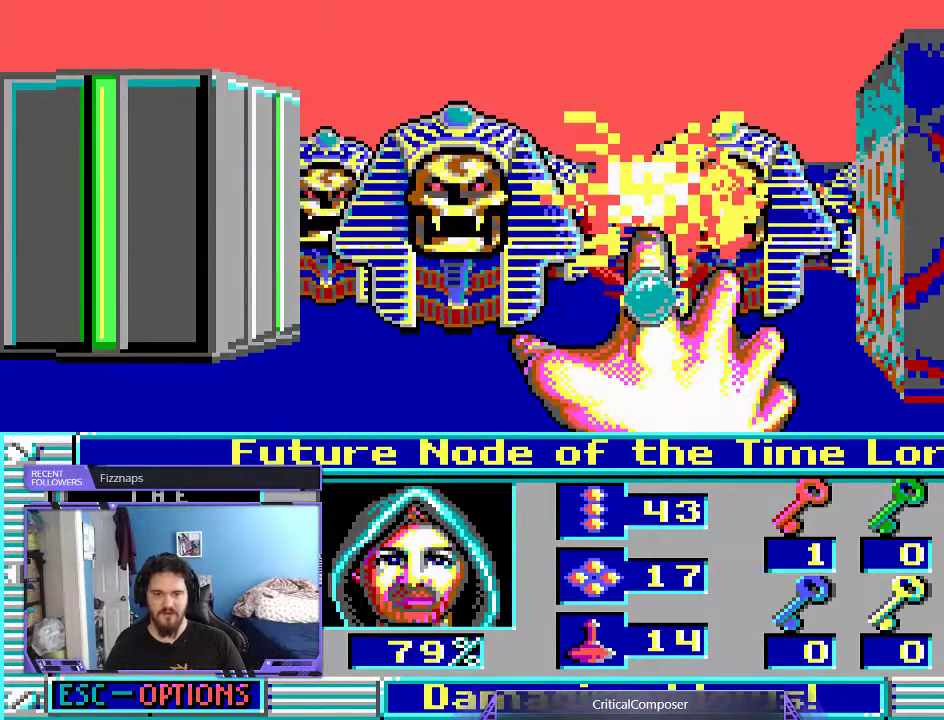
{"buttons": ["L2", "R2"], "events": [[100, "R2", "up"], [200, "R2", "down"], [433, "R2", "up"], [500, "R2", "down"]]}
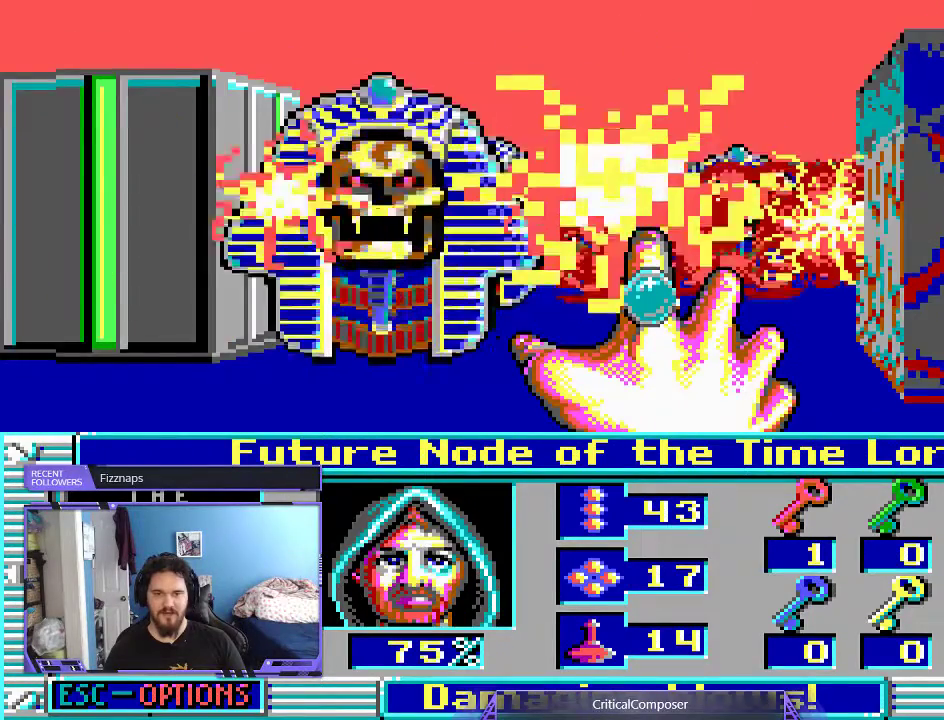
{"buttons": ["L2", "R2"], "events": [[67, "R2", "up"], [133, "R2", "down"], [267, "R2", "up"], [300, "R2", "down"], [400, "R2", "up"], [467, "R2", "down"]]}
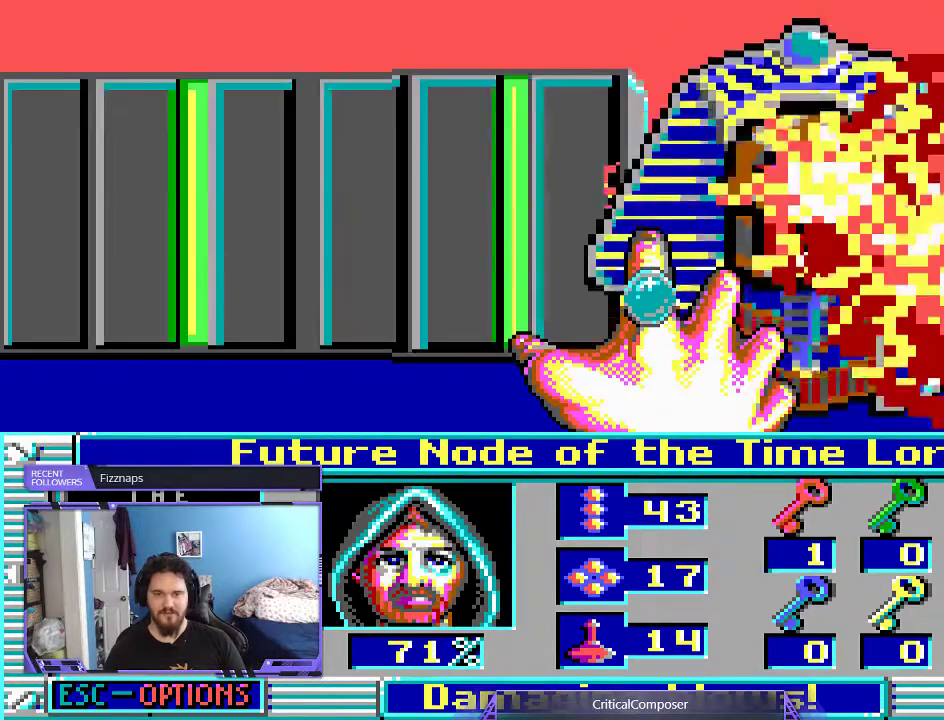
{"buttons": ["L2", "R2"], "events": [[200, "R2", "up"], [267, "R2", "down"], [300, "DPAD_RIGHT", "down"], [367, "R2", "up"], [400, "DPAD_RIGHT", "up"], [433, "R2", "down"]]}
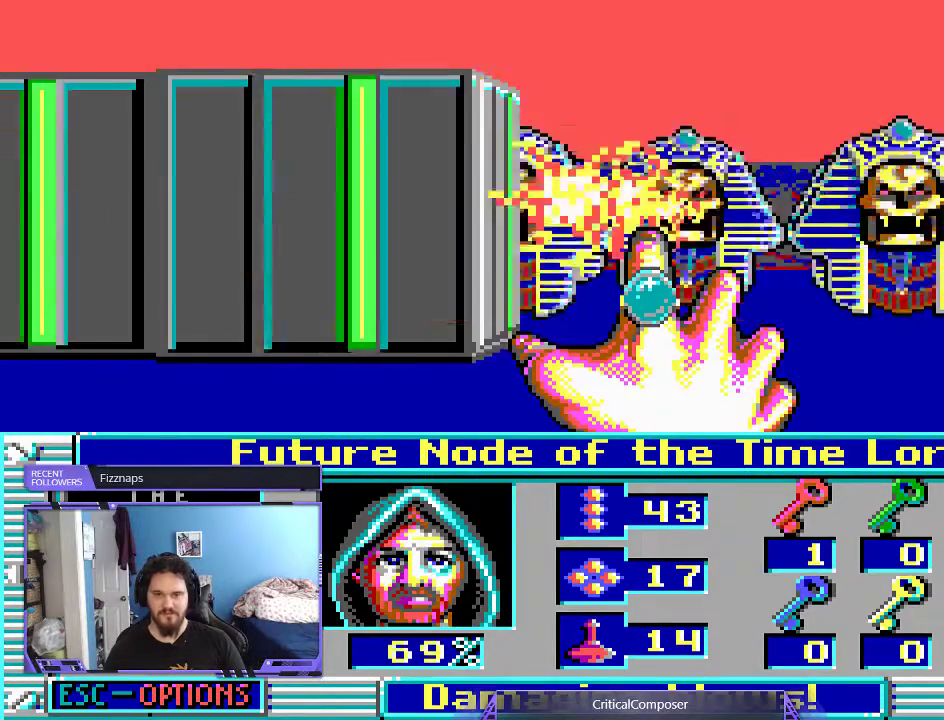
{"buttons": ["L2"]}
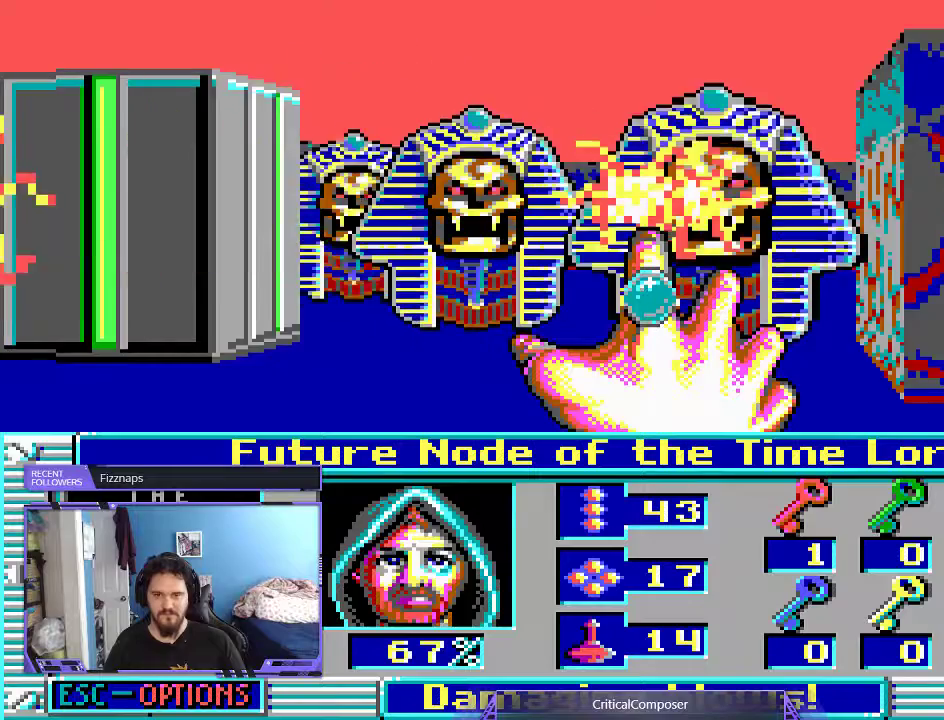
{"buttons": ["L2", "R2"], "events": [[33, "R2", "down"], [133, "R2", "up"], [200, "R2", "down"], [300, "R2", "up"], [367, "R2", "down"], [467, "R2", "up"], [500, "R2", "down"]]}
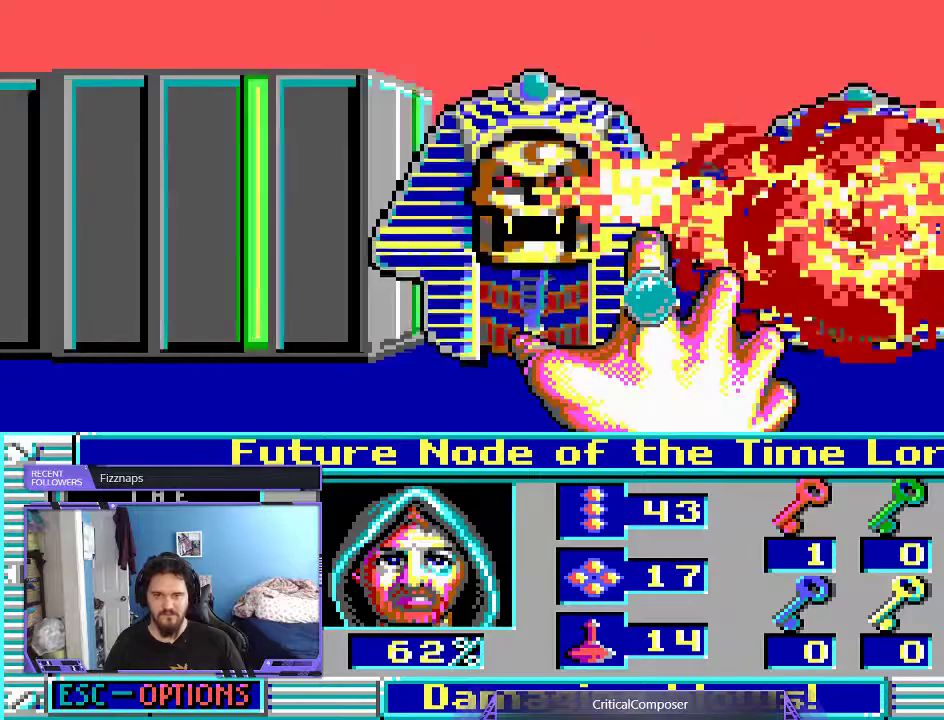
{"buttons": ["L2", "R2"], "events": [[100, "R2", "up"], [133, "R2", "down"], [267, "R2", "up"], [300, "R2", "down"]]}
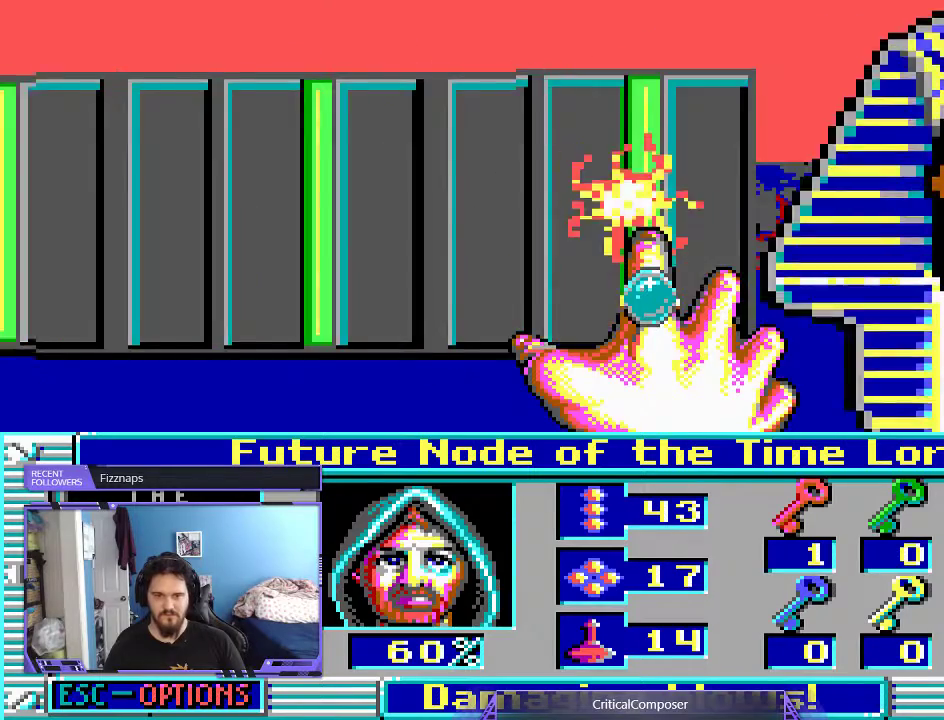
{"buttons": ["L2"], "events": [[67, "R2", "up"], [133, "R2", "down"], [233, "R2", "up"], [300, "R2", "down"], [500, "R2", "up"]]}
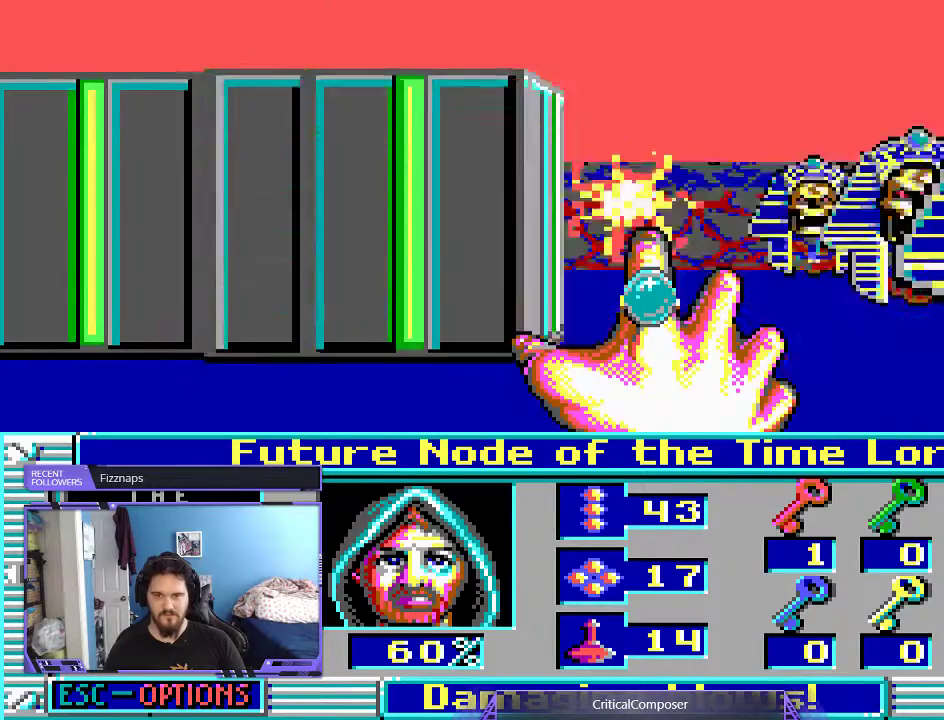
{"buttons": ["L2"], "events": [[100, "R2", "down"], [200, "DPAD_RIGHT", "down"], [200, "R2", "up"], [267, "R2", "down"], [367, "R2", "up"], [433, "R2", "down"], [500, "DPAD_RIGHT", "up"], [500, "R2", "up"]]}
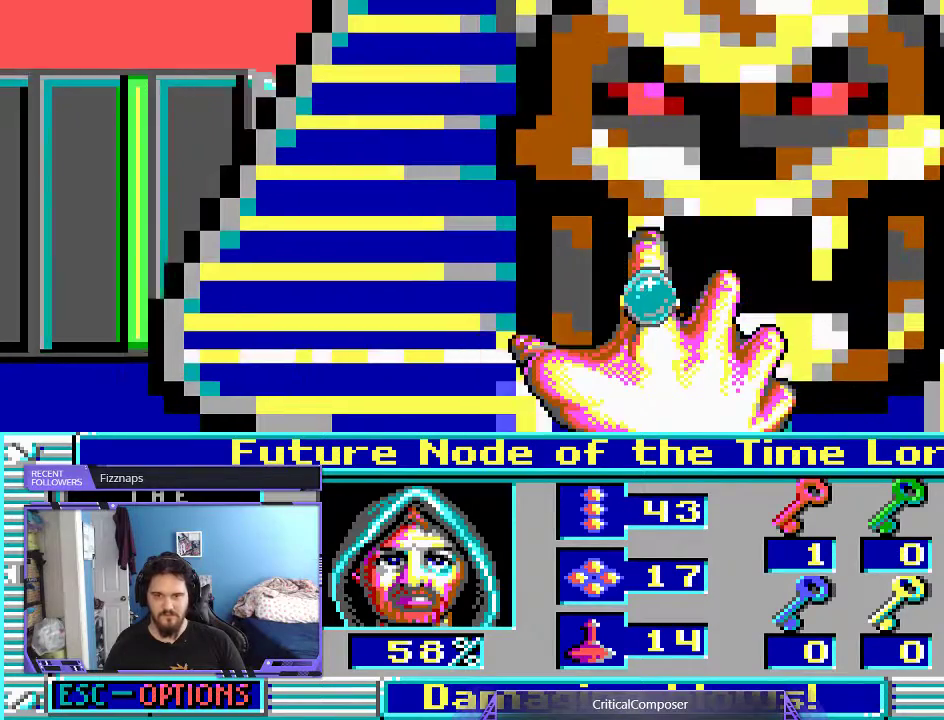
{"buttons": ["L2"], "events": [[67, "R2", "down"], [200, "DPAD_RIGHT", "down"], [200, "R2", "up"], [267, "DPAD_RIGHT", "up"], [267, "R2", "down"], [367, "R2", "up"], [400, "R2", "down"], [500, "R2", "up"]]}
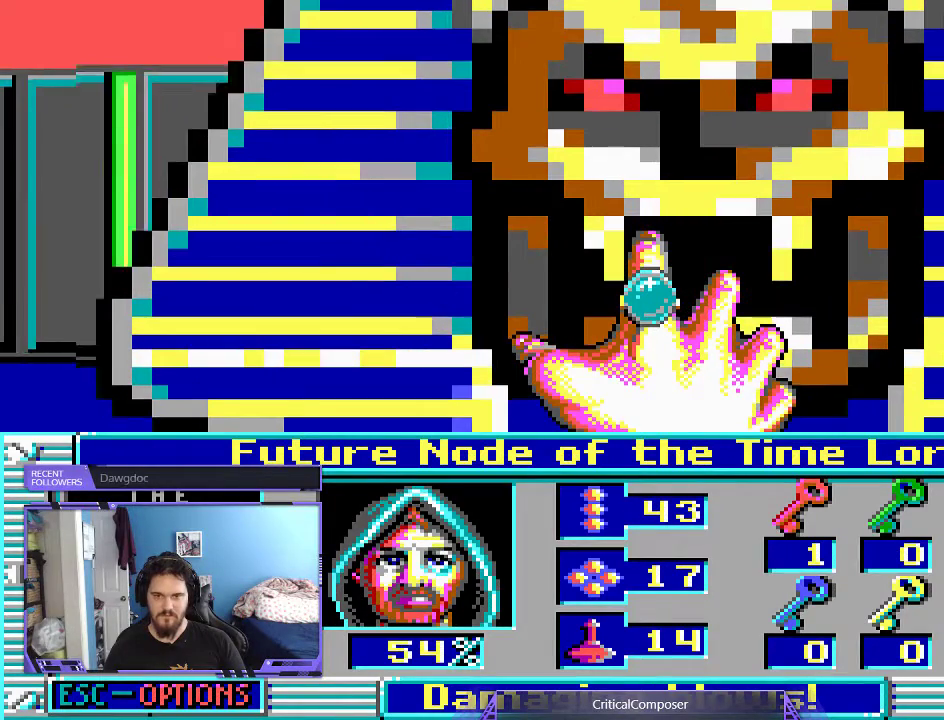
{"buttons": ["L2"], "events": [[67, "R2", "down"], [300, "R2", "up"], [367, "R2", "down"], [500, "R2", "up"]]}
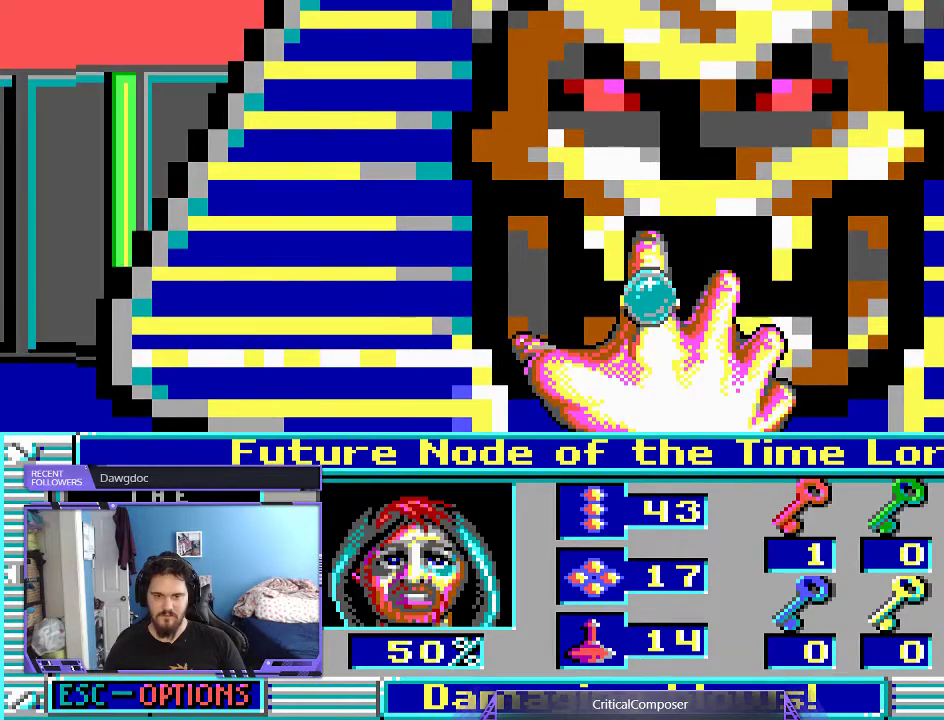
{"buttons": ["L2"], "events": [[33, "R2", "down"], [100, "R2", "up"], [167, "R2", "down"], [267, "R2", "up"]]}
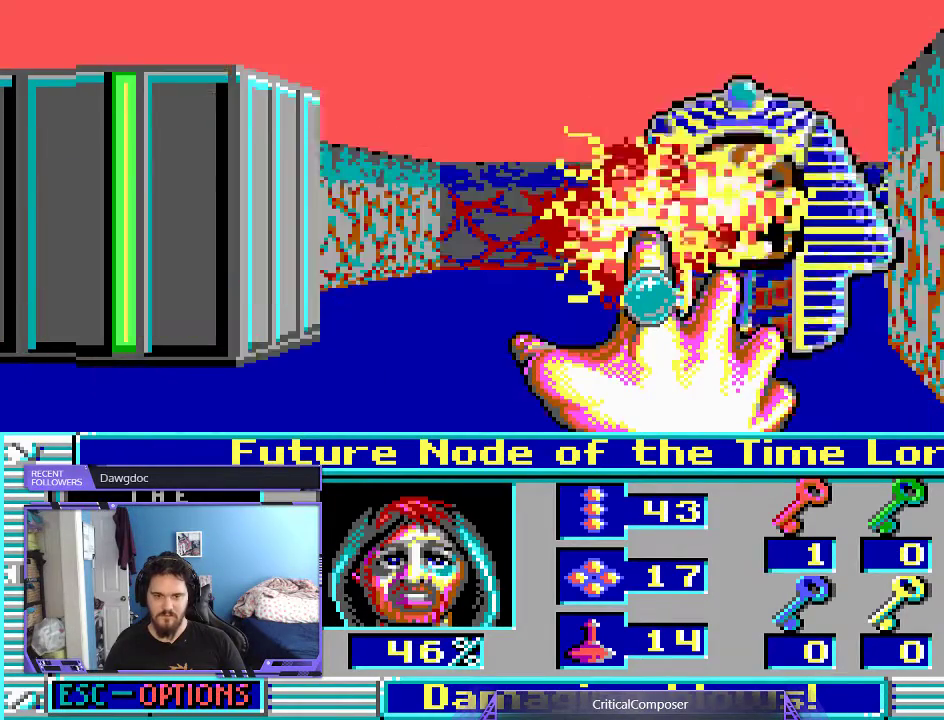
{"buttons": ["L2", "R2"], "events": [[500, "R2", "down"]]}
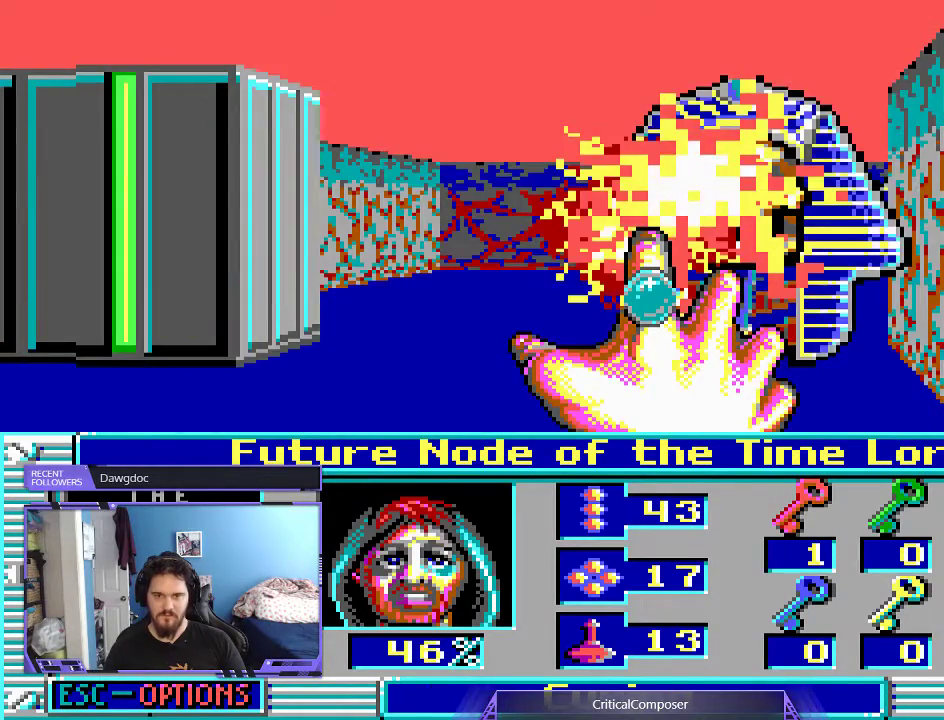
{"buttons": ["L2", "R2"], "events": [[133, "R2", "up"], [200, "R2", "down"], [267, "R2", "up"], [367, "R2", "down"], [433, "R2", "up"], [500, "R2", "down"]]}
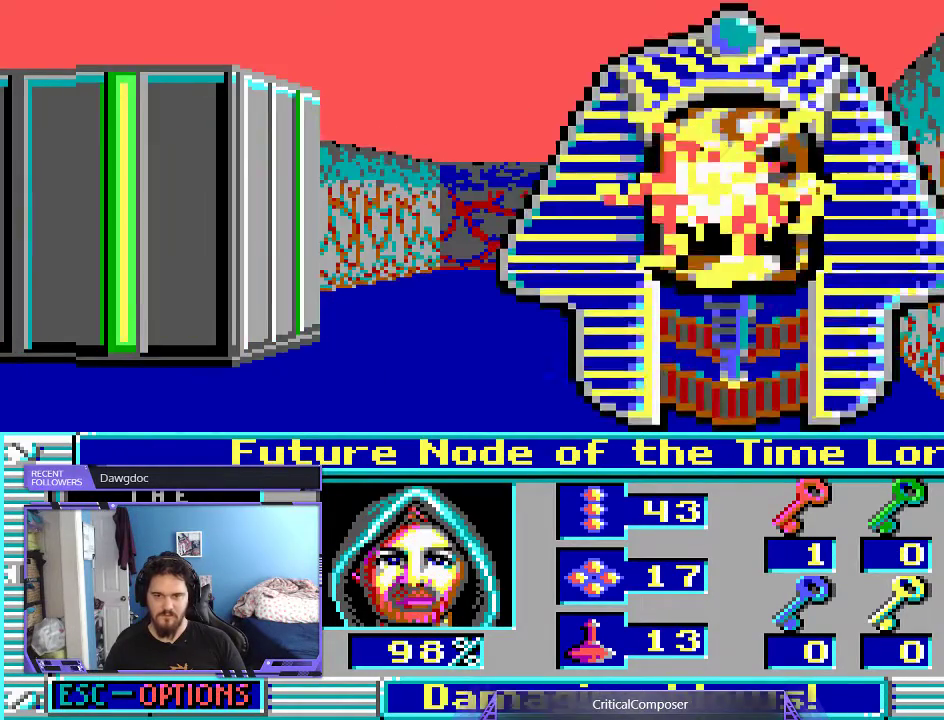
{"buttons": ["DPAD_RIGHT"], "events": [[67, "R2", "up"], [200, "DPAD_RIGHT", "down"], [200, "R2", "down"], [233, "R2", "up"], [267, "L2", "up"]]}
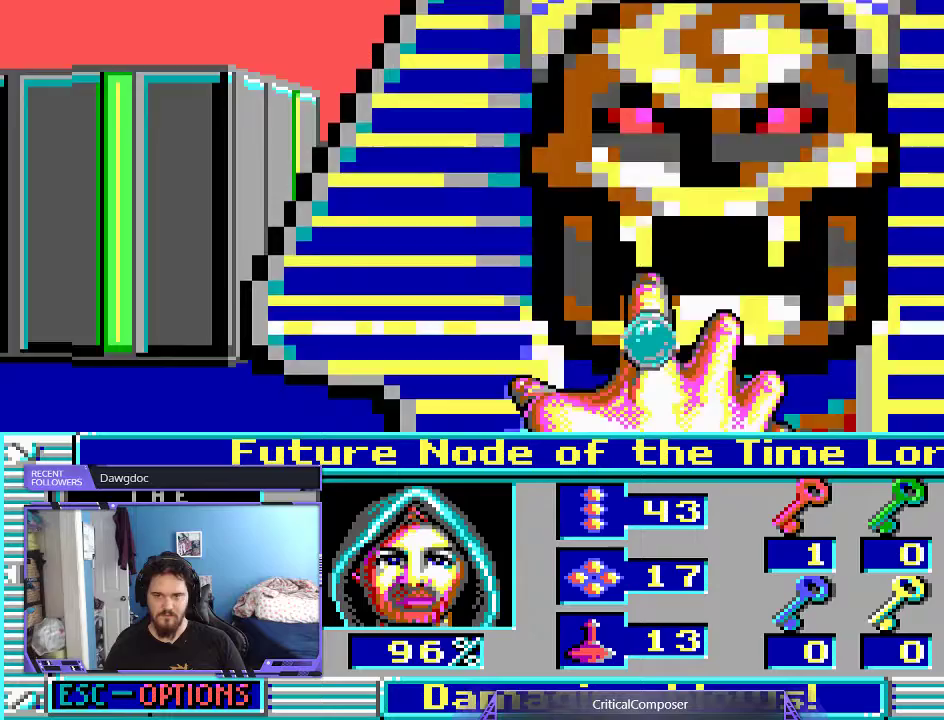
{"buttons": ["R2", "DPAD_RIGHT"], "events": [[33, "R2", "down"], [67, "DPAD_RIGHT", "up"], [67, "R2", "up"], [467, "DPAD_RIGHT", "down"], [500, "R2", "down"]]}
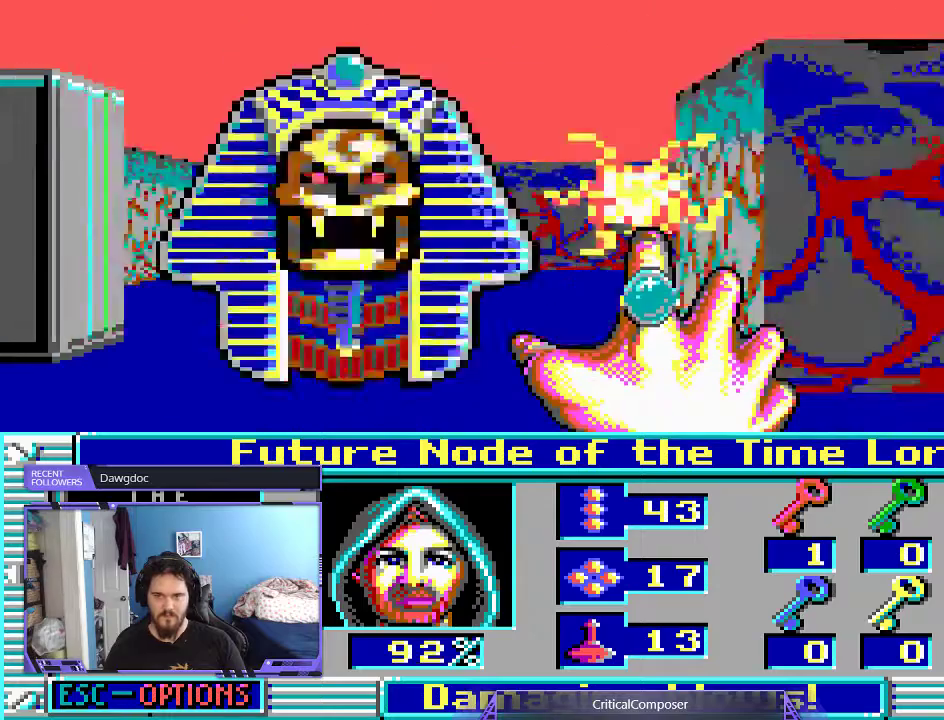
{"buttons": [], "events": [[67, "R2", "up"], [233, "DPAD_RIGHT", "up"], [367, "R2", "down"], [433, "R2", "up"]]}
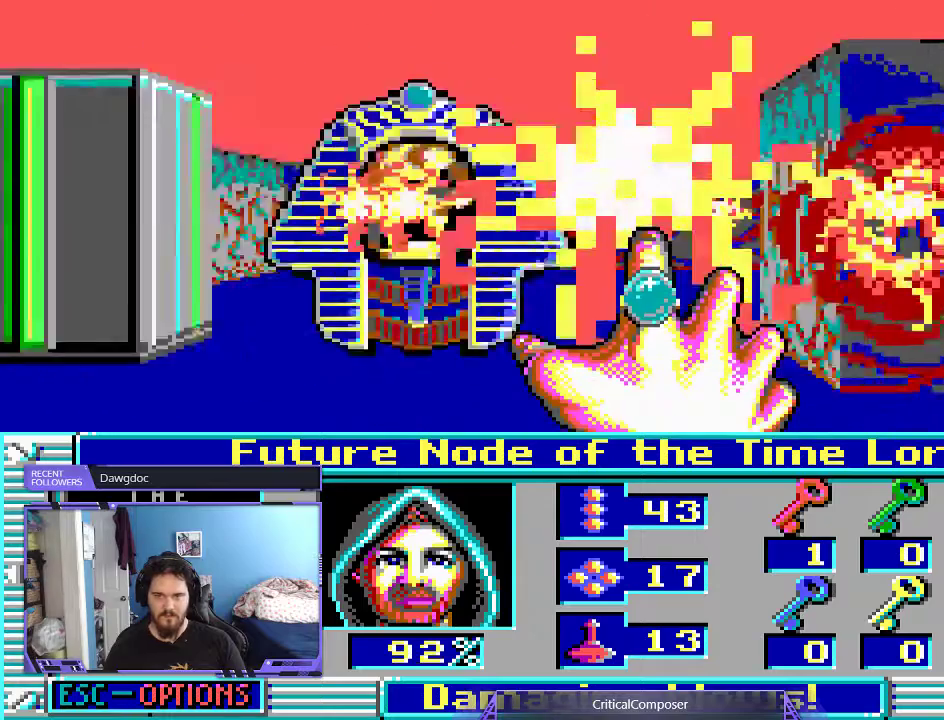
{"buttons": [], "events": [[200, "R2", "down"], [267, "R2", "up"], [367, "DPAD_RIGHT", "down"], [367, "R2", "down"], [433, "R2", "up"], [467, "DPAD_RIGHT", "up"]]}
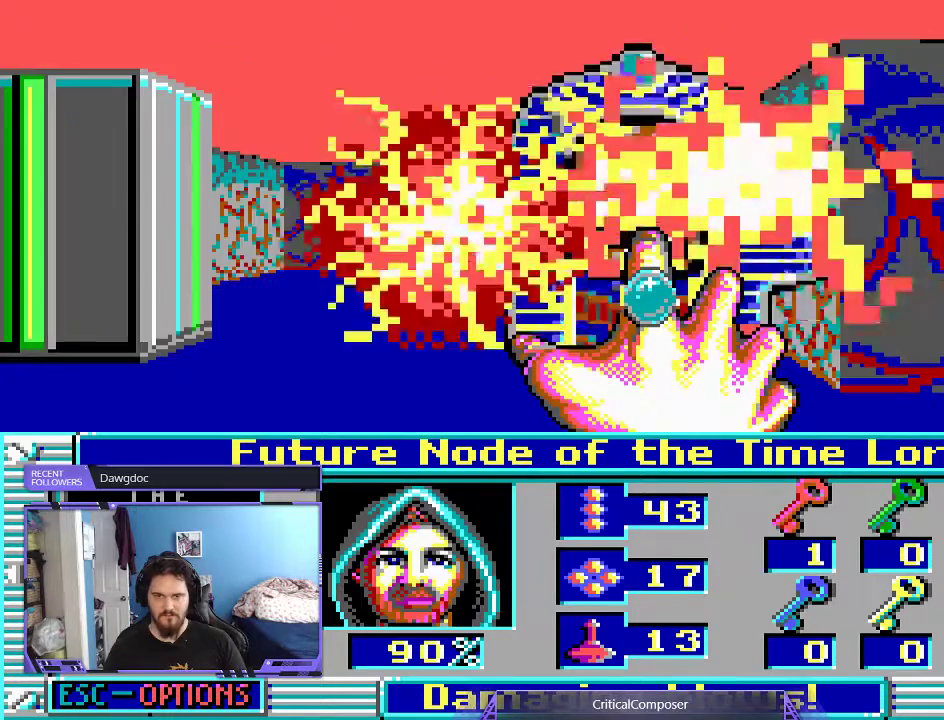
{"buttons": [], "events": [[33, "R2", "down"], [100, "R2", "up"], [200, "R2", "down"], [267, "R2", "up"]]}
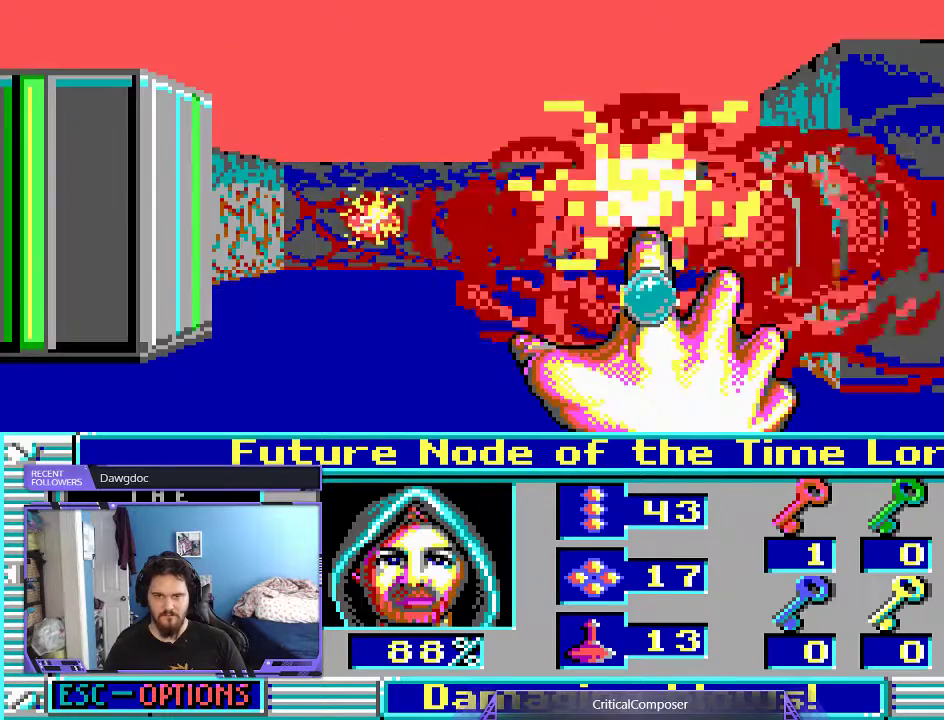
{"buttons": [], "events": []}
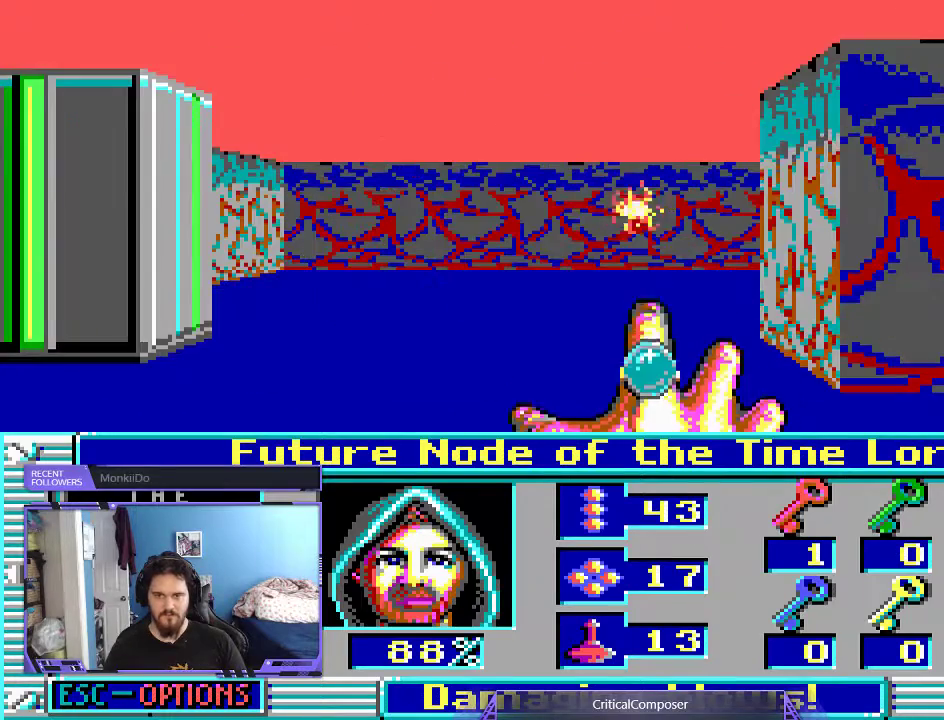
{"buttons": [], "events": []}
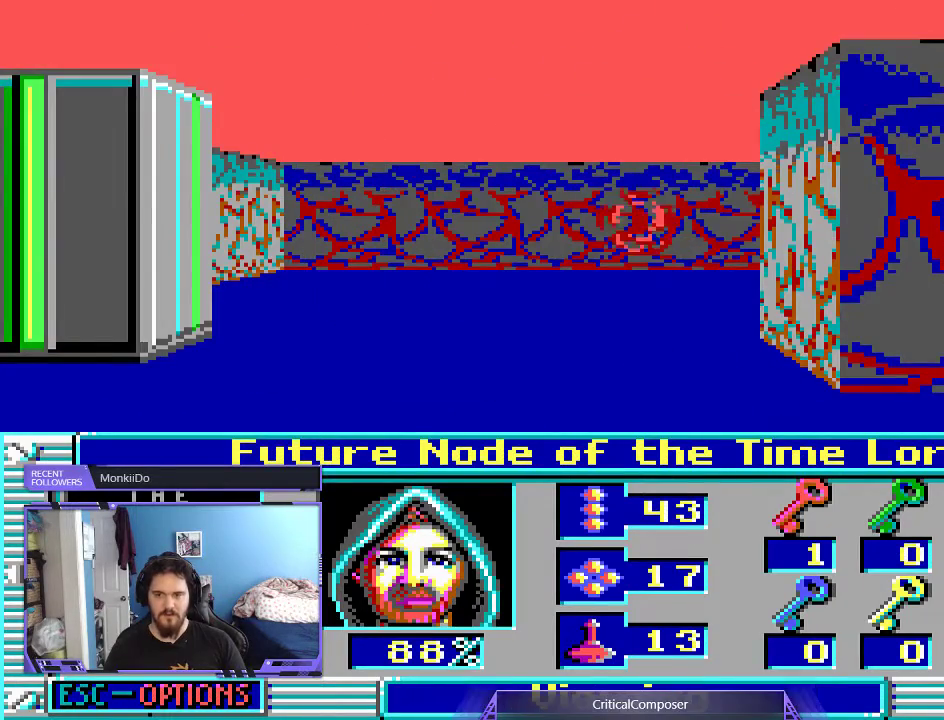
{"buttons": [], "events": []}